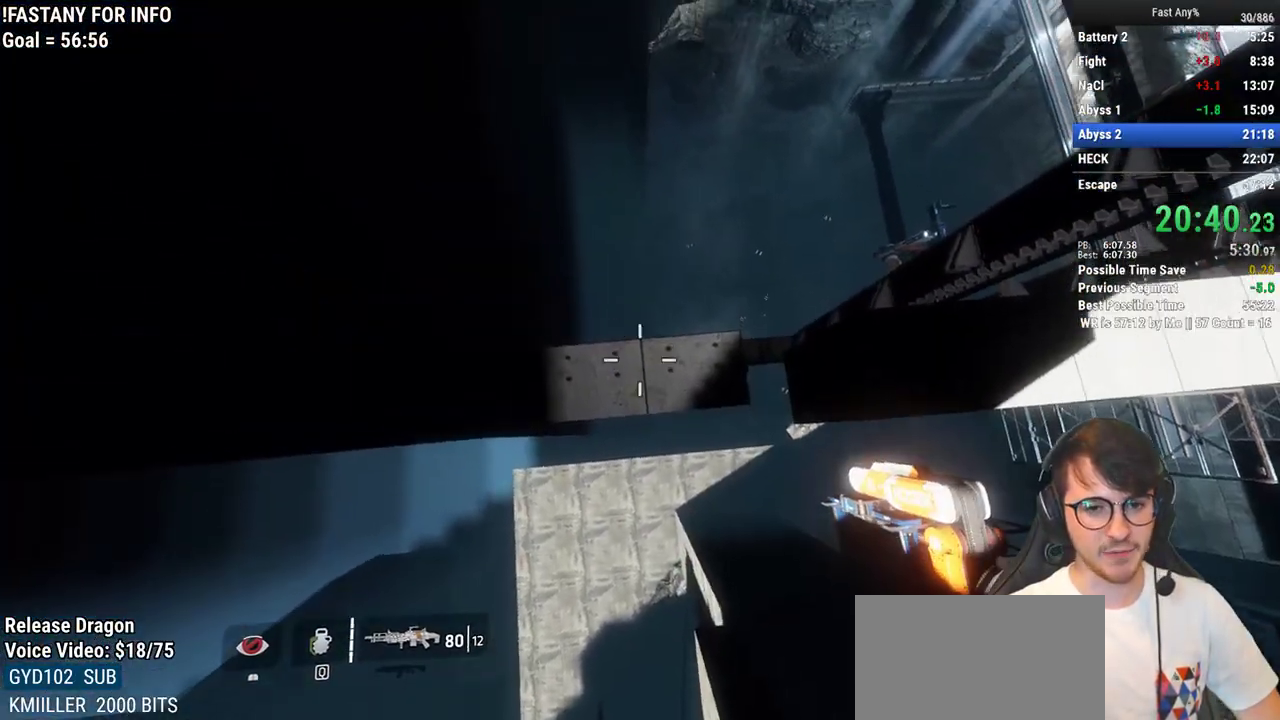
Gameplay with keyboard and mouse; each line is a JSON object with the keys and mouse buttons held at the frame after it. "events" lists presses ("down") and releases ("up") of "1", "2", "3", "4", "5", "a", "alt", "c", "ctrl", "d", "e", "f", "q", "r", "s", "shift", "space", "tab", "v", "w", "x", "z", "mouse_left", "mouse_middle", "mouse_right", "mouse_mb4", "mouse_mb5", "mouse_wheel_up" and "mouse_wheel_down" between this image and that frame as [ms after this image, input, new state], when the widget could be followed in between. "mouse_left", "mouse_middle", "mouse_right", "mouse_mb4", "mouse_mb5", "mouse_wheel_up", "mouse_wheel_down" = the "left", "middle", "right", "mb4", "mb5", "wheel_up", "wheel_down" buttons of the "mouse" list. No other keys are recorded. Not read: mouse_move.
{"keys": [], "mouse": [], "events": [[100, "d", "down"], [150, "d", "up"]]}
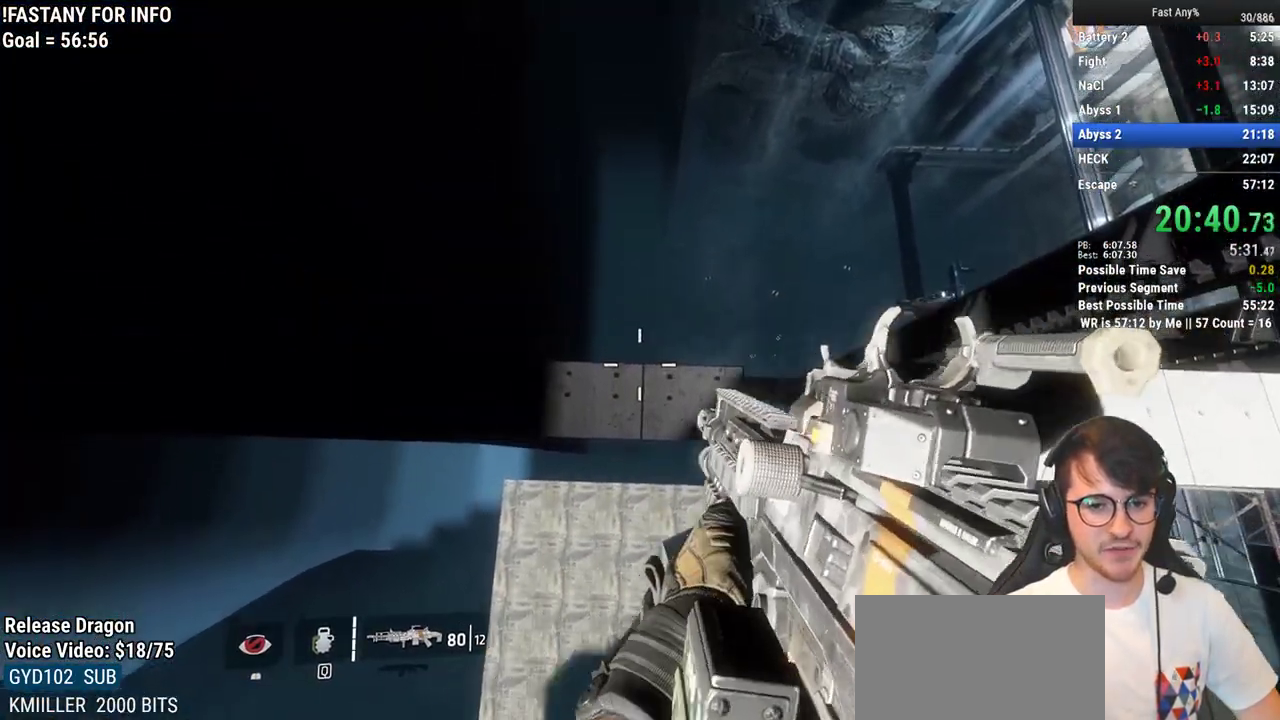
{"keys": [], "mouse": [], "events": []}
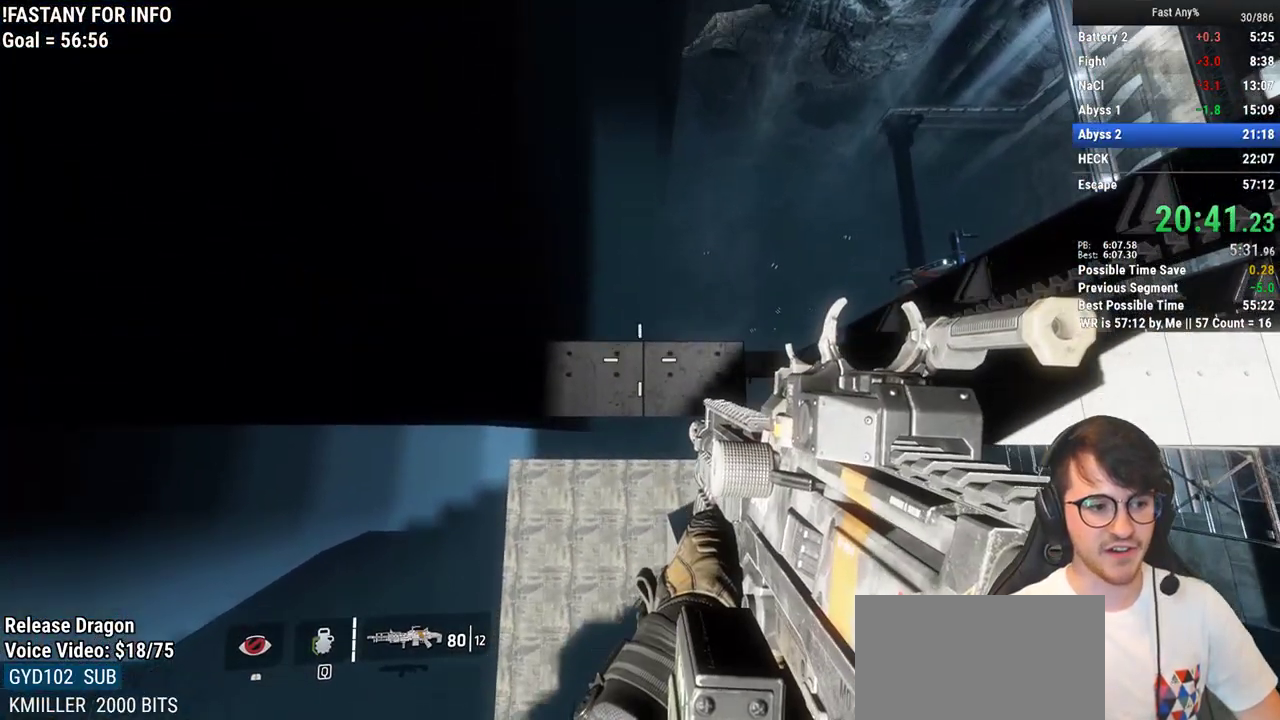
{"keys": [], "mouse": [], "events": [[233, "w", "down"], [283, "w", "up"]]}
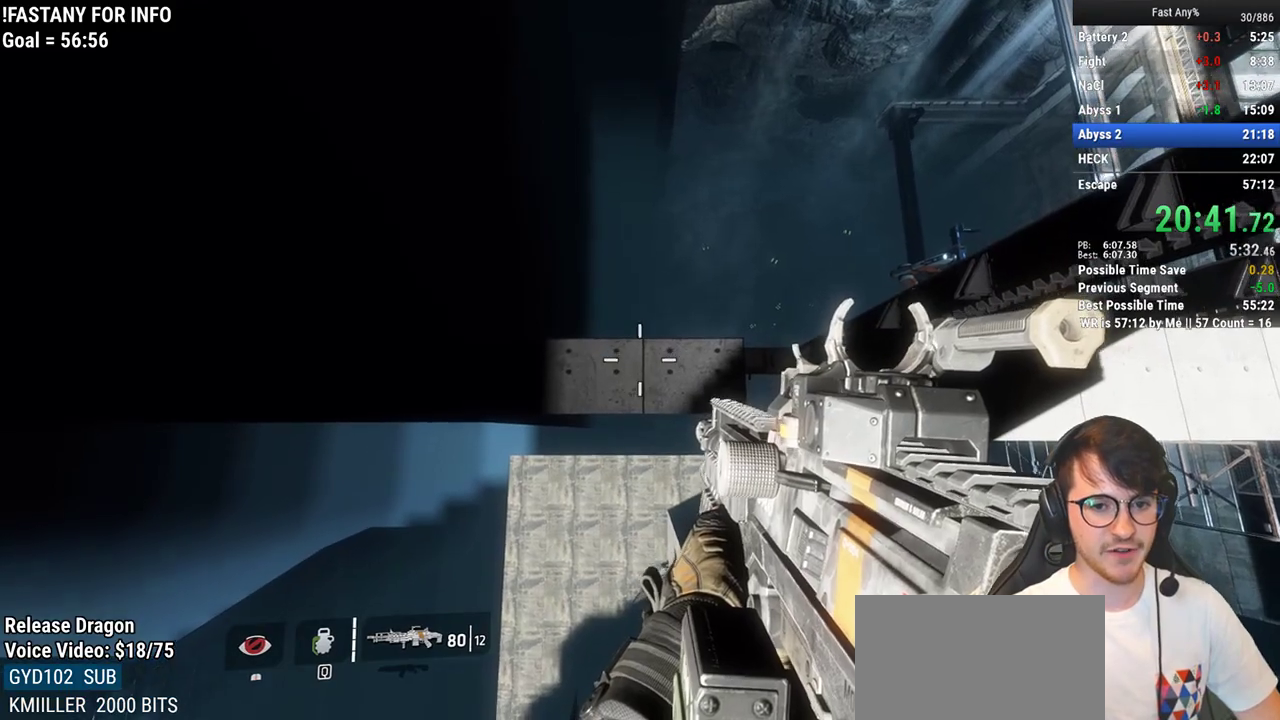
{"keys": ["w"], "mouse": [], "events": [[100, "d", "down"], [150, "d", "up"], [433, "w", "down"]]}
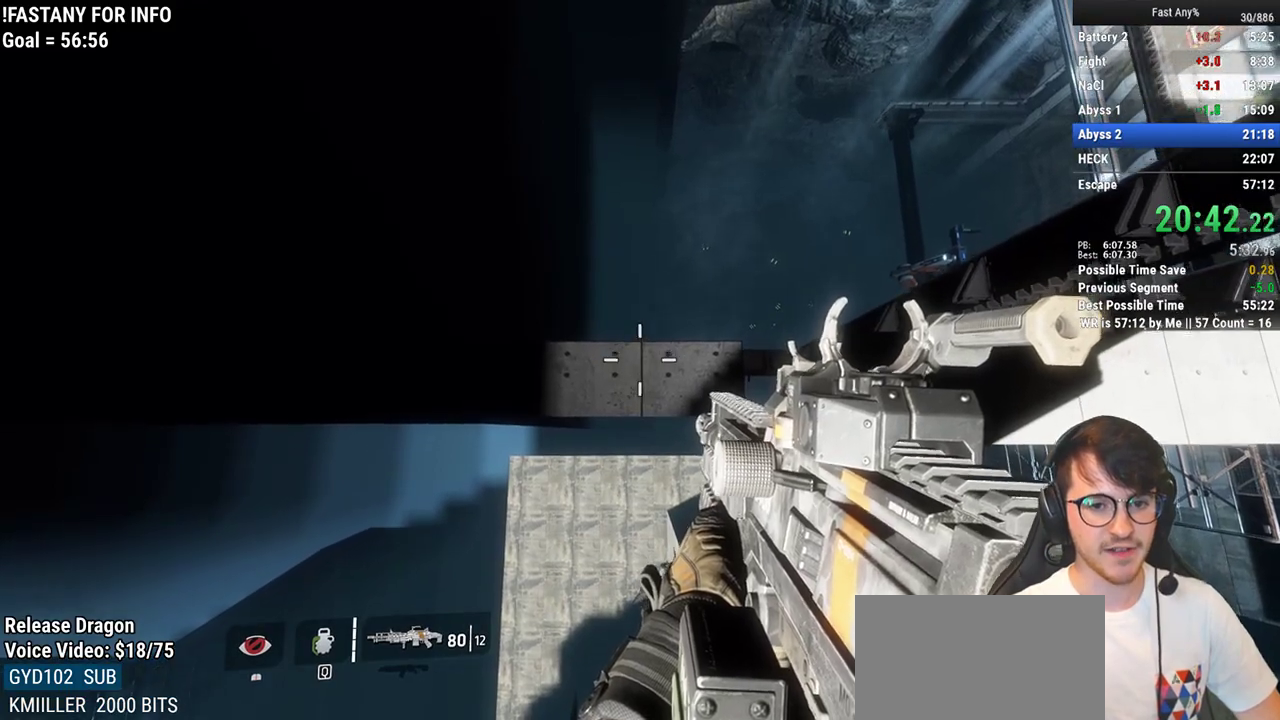
{"keys": [], "mouse": [], "events": [[33, "w", "up"], [167, "w", "down"], [267, "w", "up"], [400, "w", "down"], [450, "w", "up"]]}
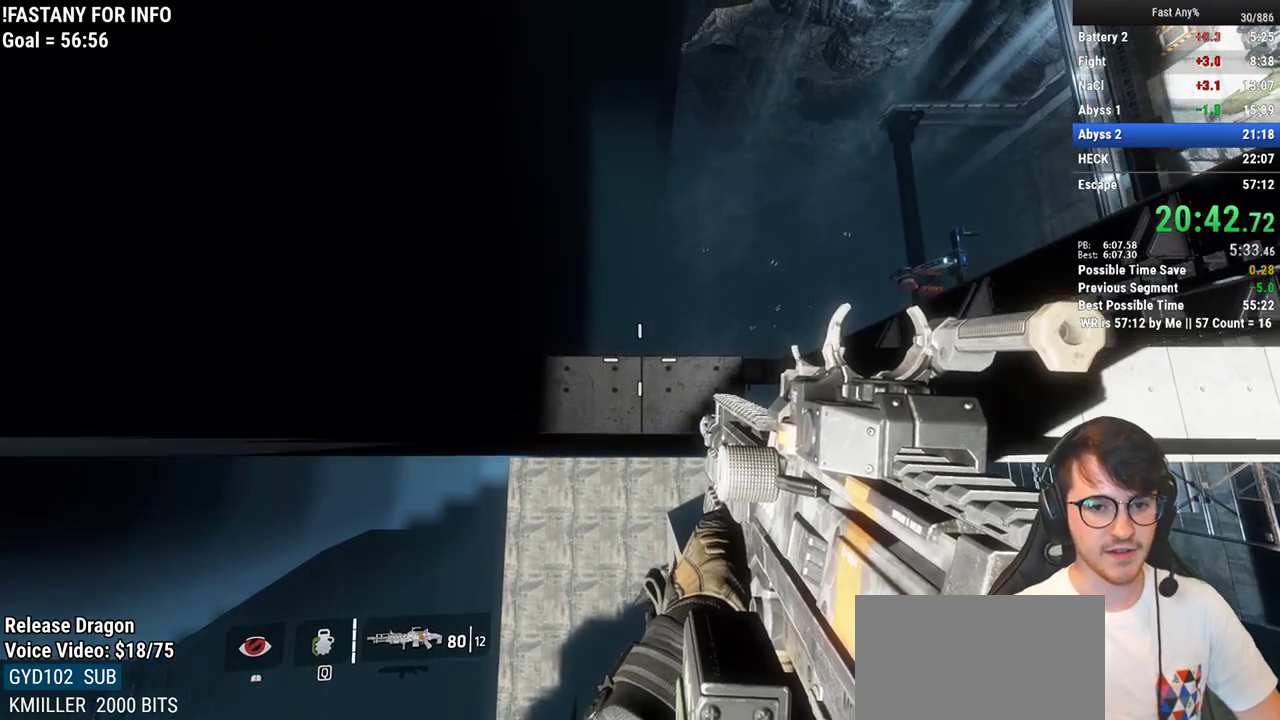
{"keys": [], "mouse": [], "events": [[417, "w", "down"], [467, "w", "up"]]}
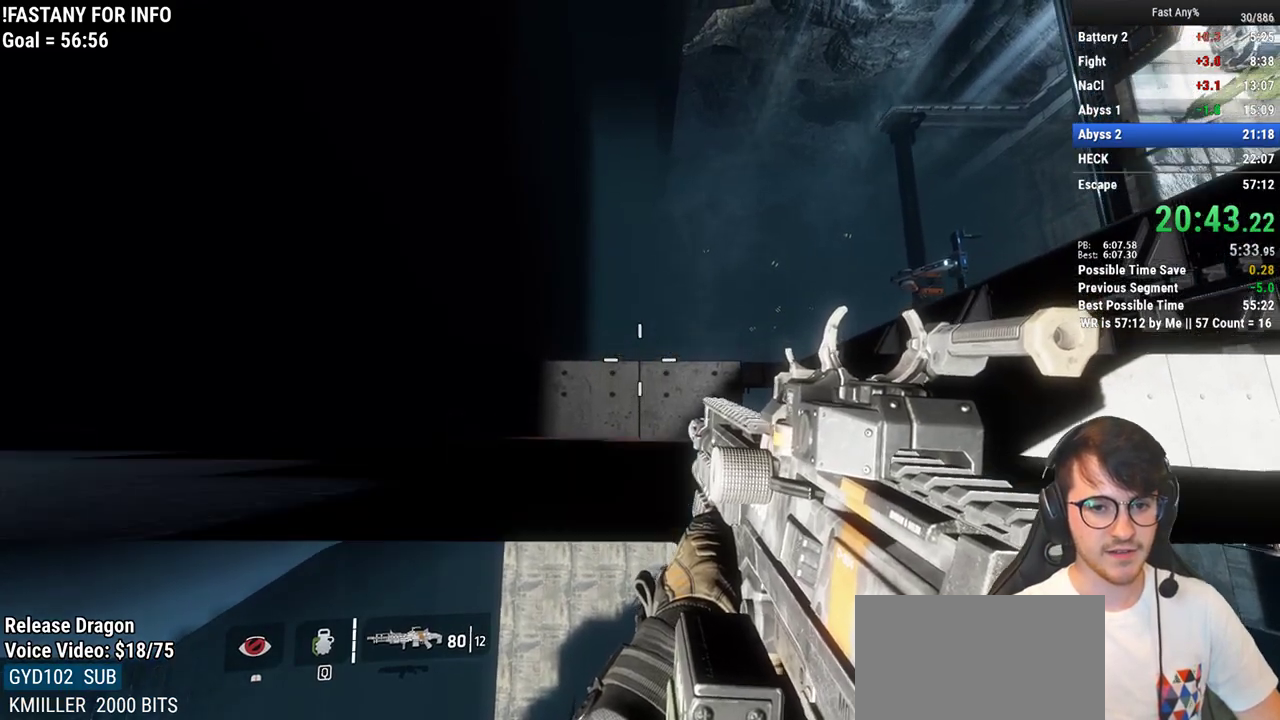
{"keys": [], "mouse": [], "events": [[150, "w", "down"], [200, "w", "up"]]}
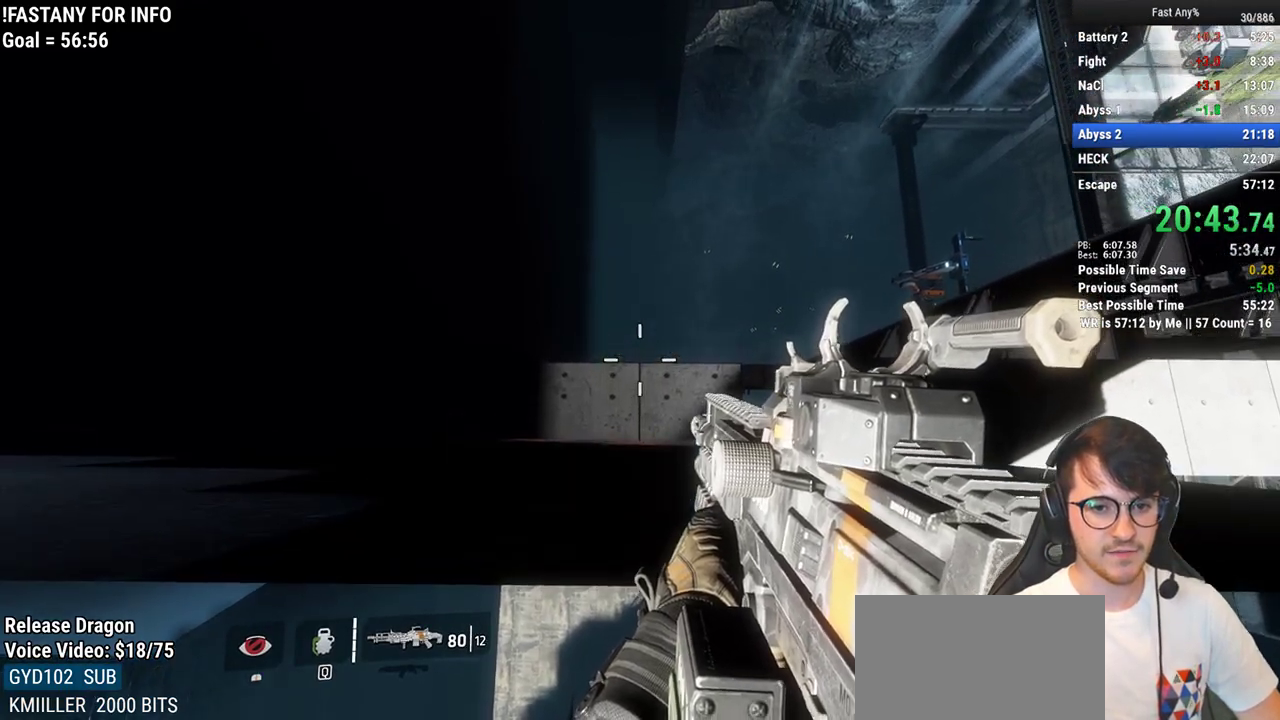
{"keys": ["s"], "mouse": [], "events": [[500, "s", "down"]]}
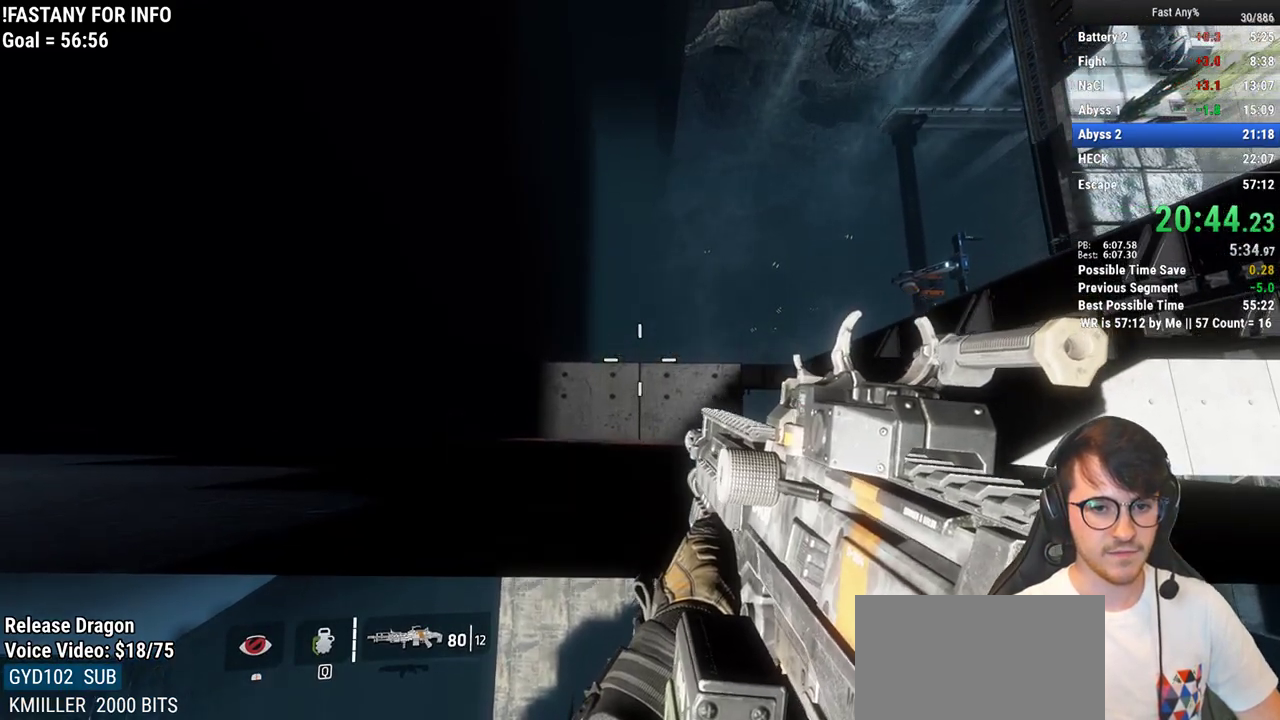
{"keys": [], "mouse": [], "events": [[50, "s", "up"]]}
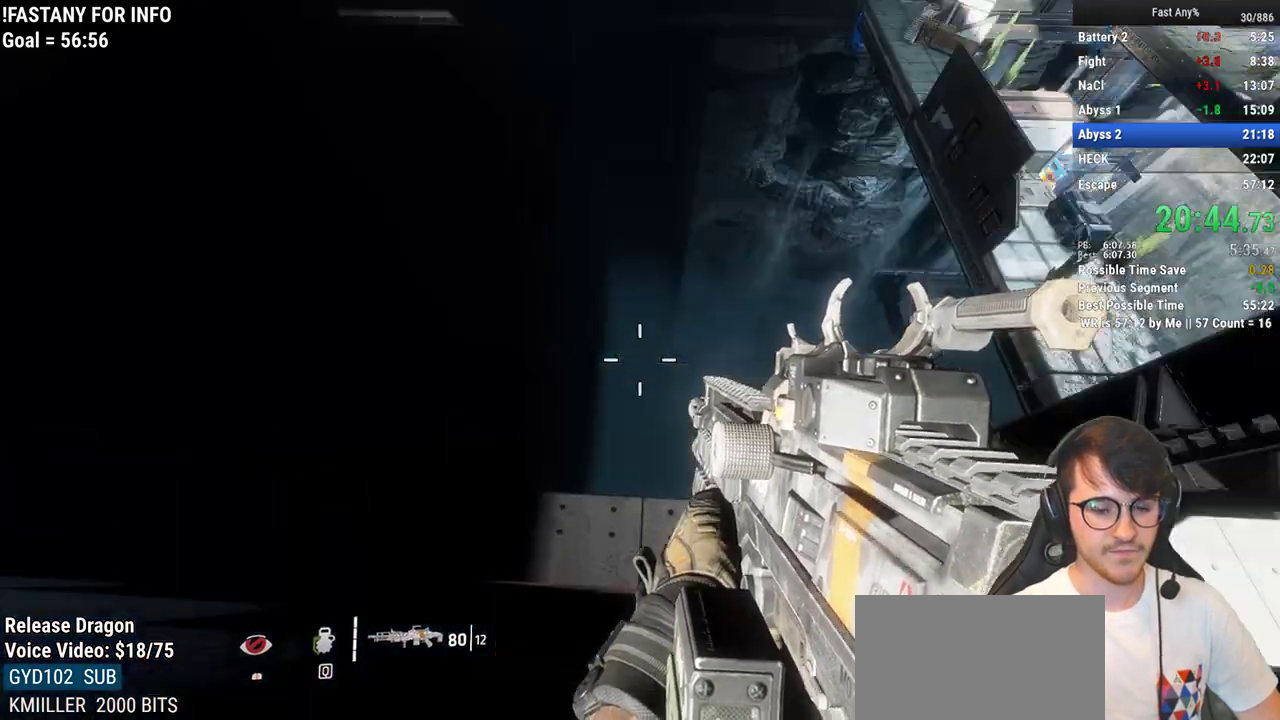
{"keys": [], "mouse": [], "events": []}
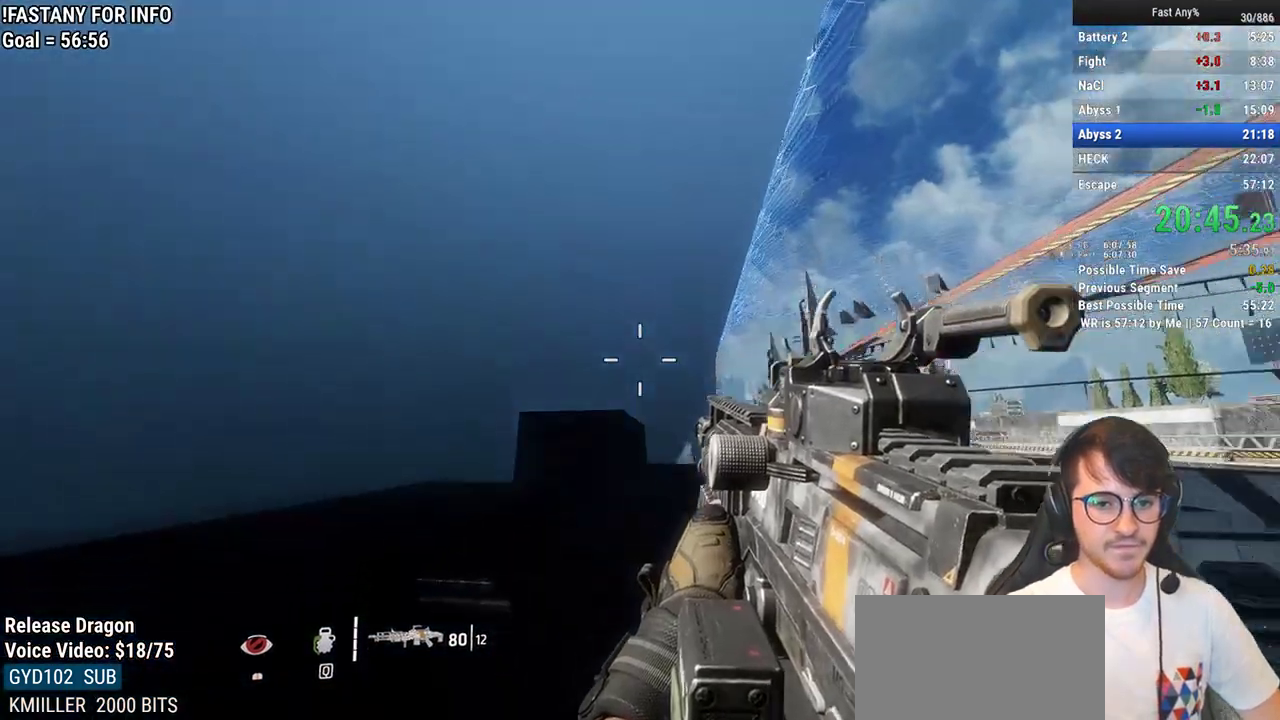
{"keys": [], "mouse": [], "events": [[350, "mouse_left", "down"], [500, "mouse_left", "up"]]}
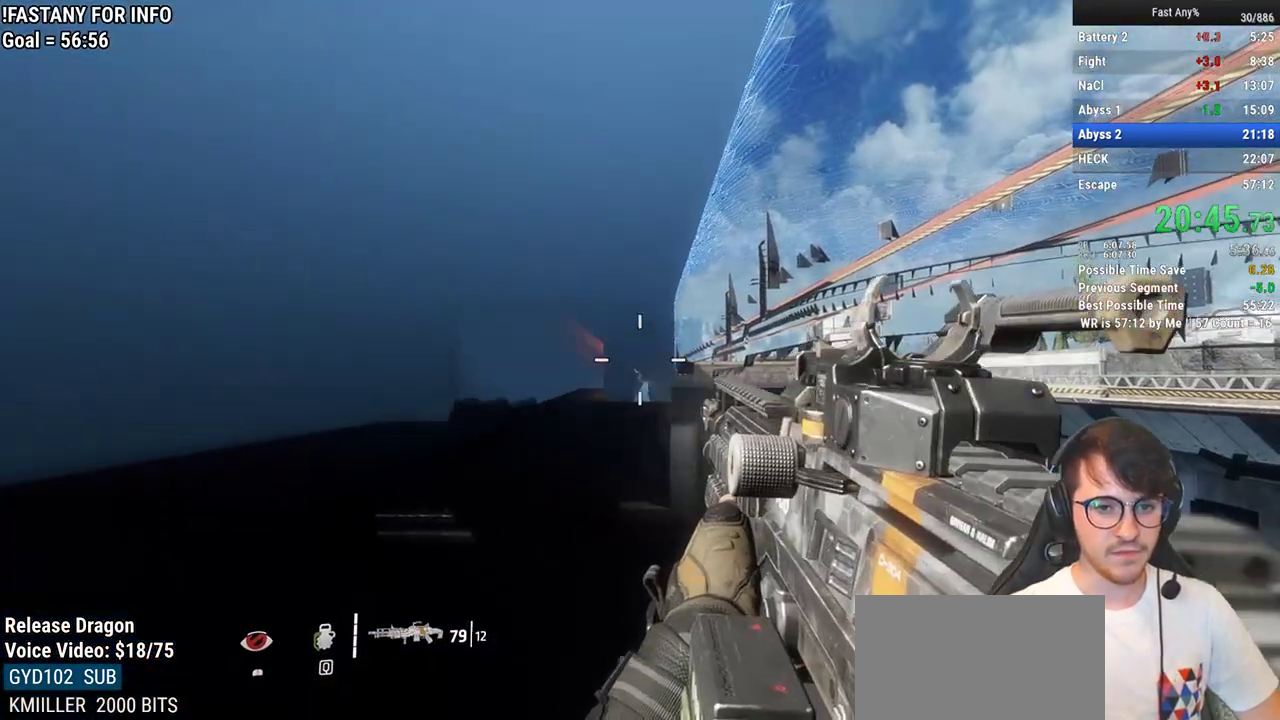
{"keys": [], "mouse": [], "events": [[183, "mouse_left", "down"], [317, "mouse_left", "up"]]}
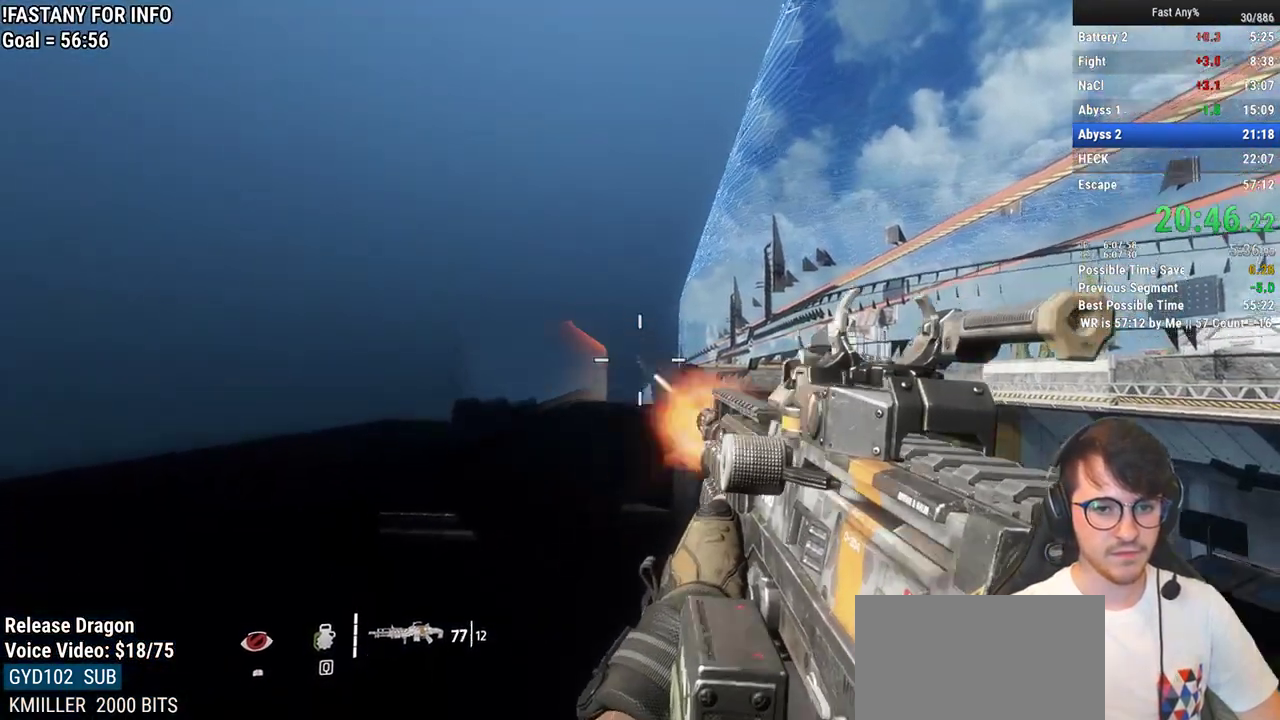
{"keys": [], "mouse": [], "events": [[17, "mouse_left", "down"], [150, "mouse_left", "up"]]}
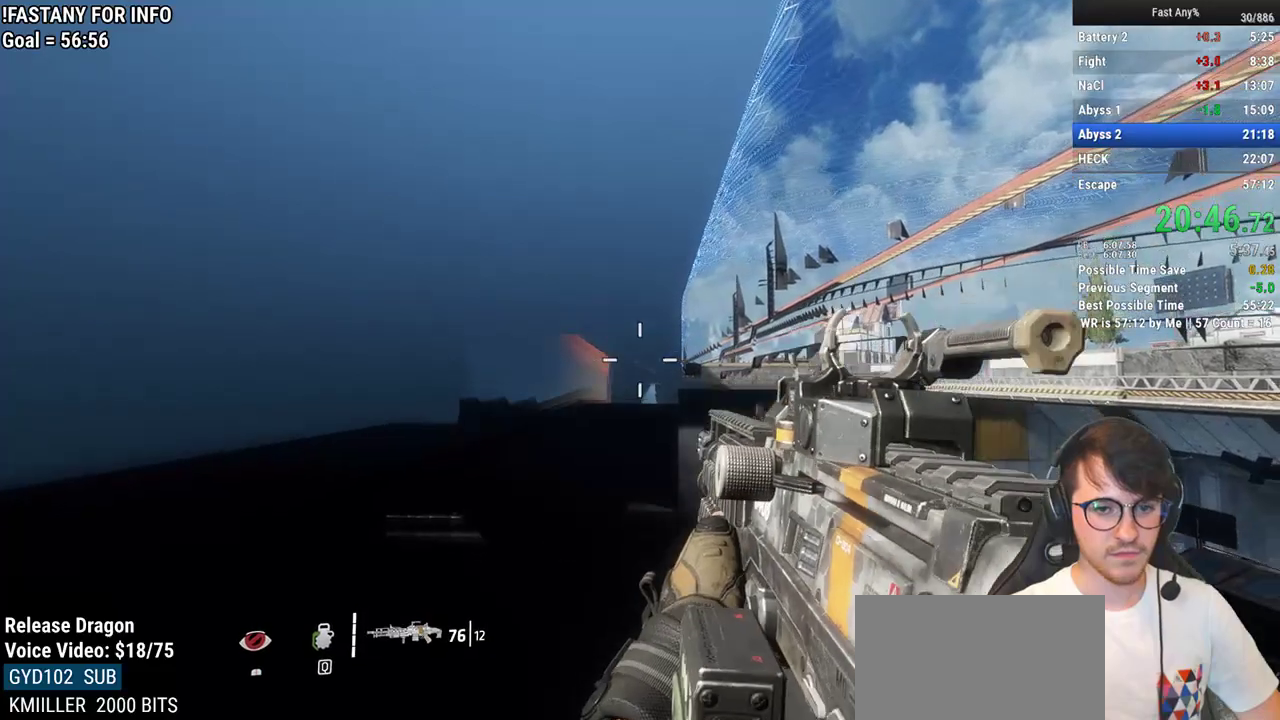
{"keys": [], "mouse": [], "events": []}
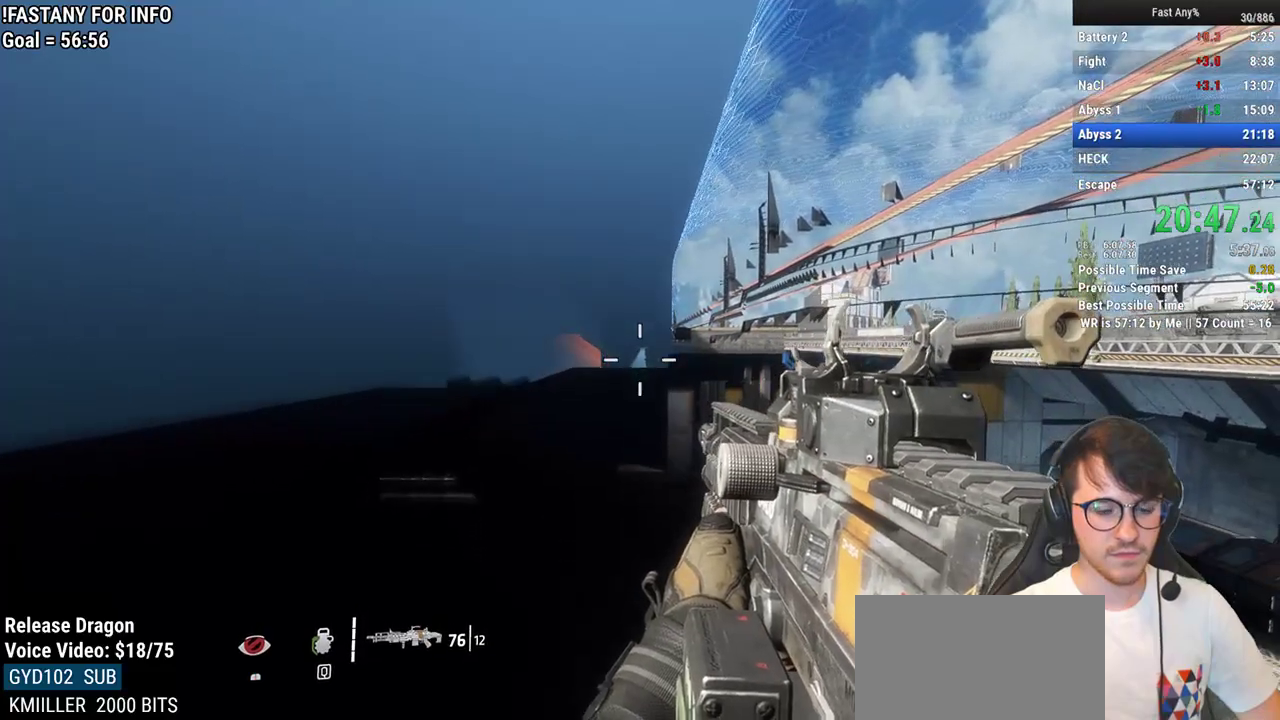
{"keys": [], "mouse": [], "events": []}
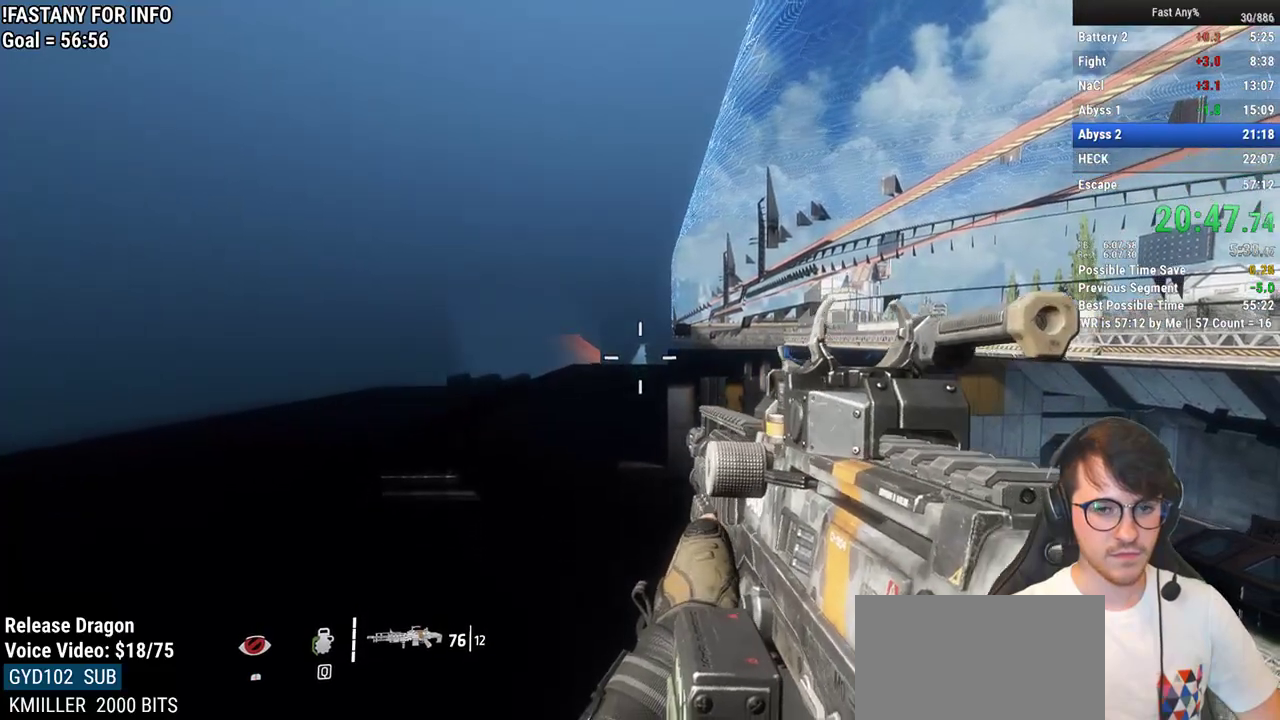
{"keys": [], "mouse": [], "events": []}
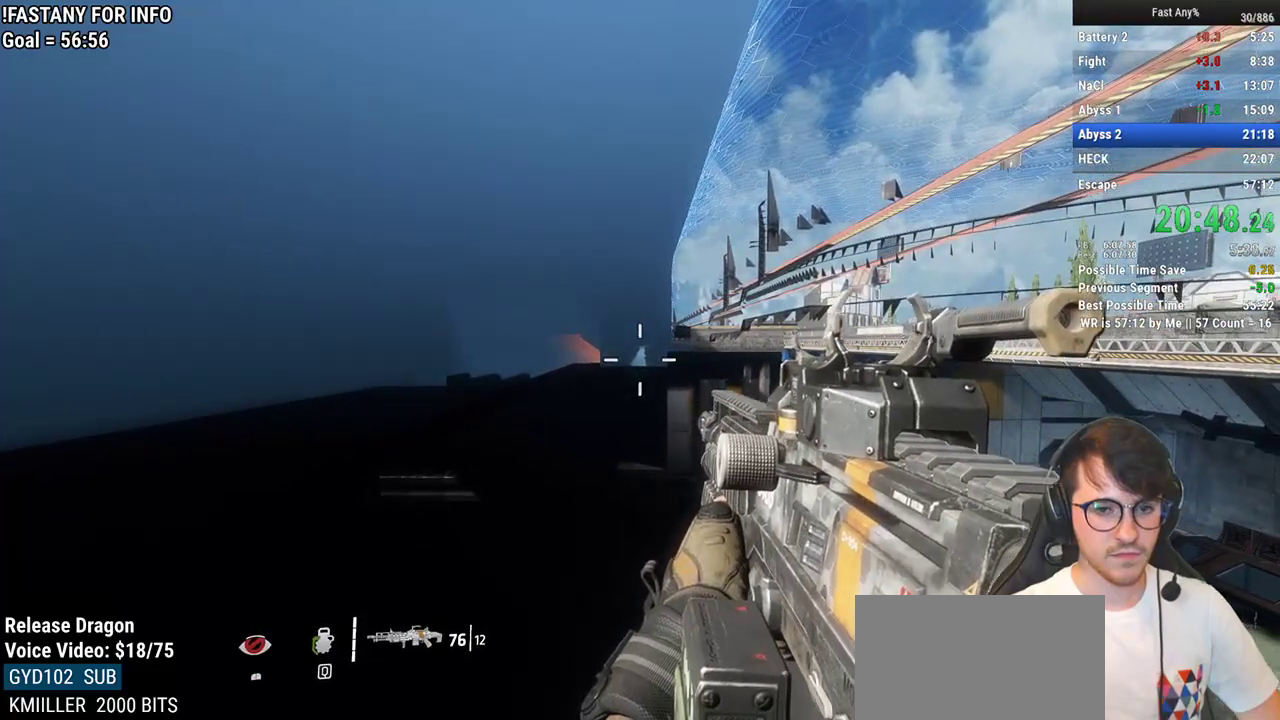
{"keys": [], "mouse": ["left"], "events": [[117, "mouse_left", "down"], [217, "mouse_left", "up"], [500, "mouse_left", "down"]]}
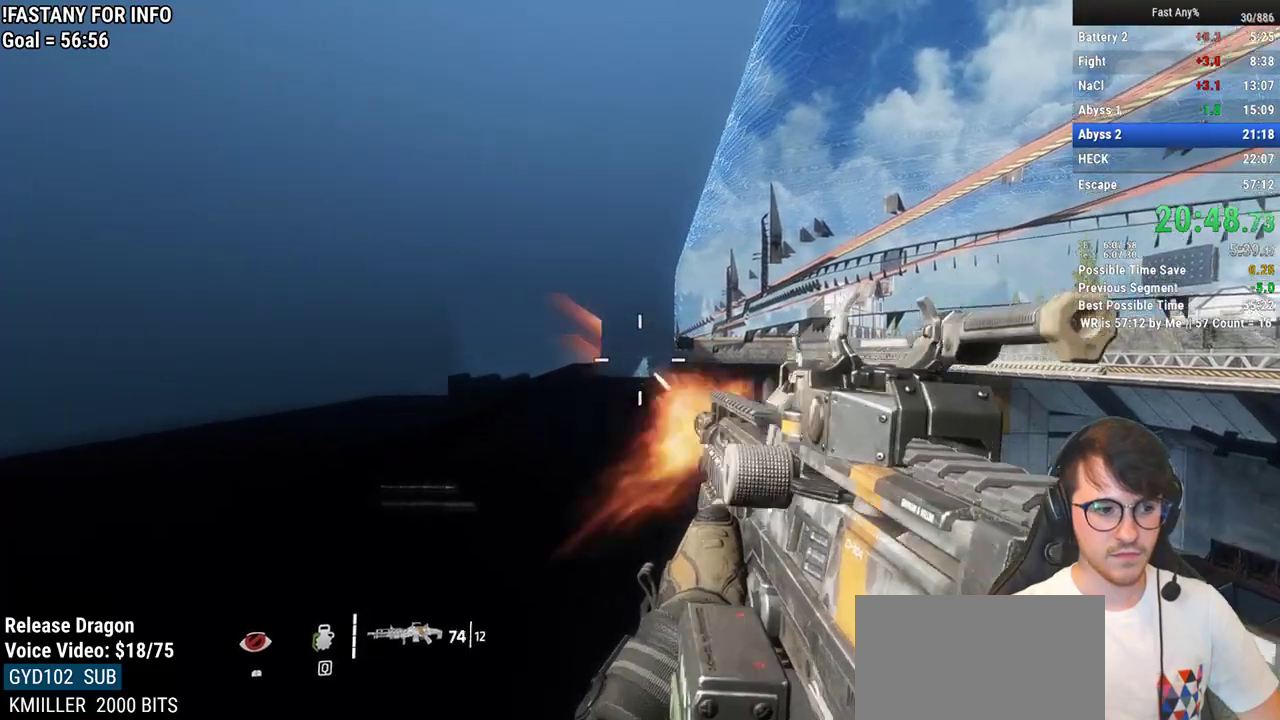
{"keys": [], "mouse": [], "events": [[83, "mouse_left", "up"], [317, "mouse_left", "down"], [417, "mouse_left", "up"]]}
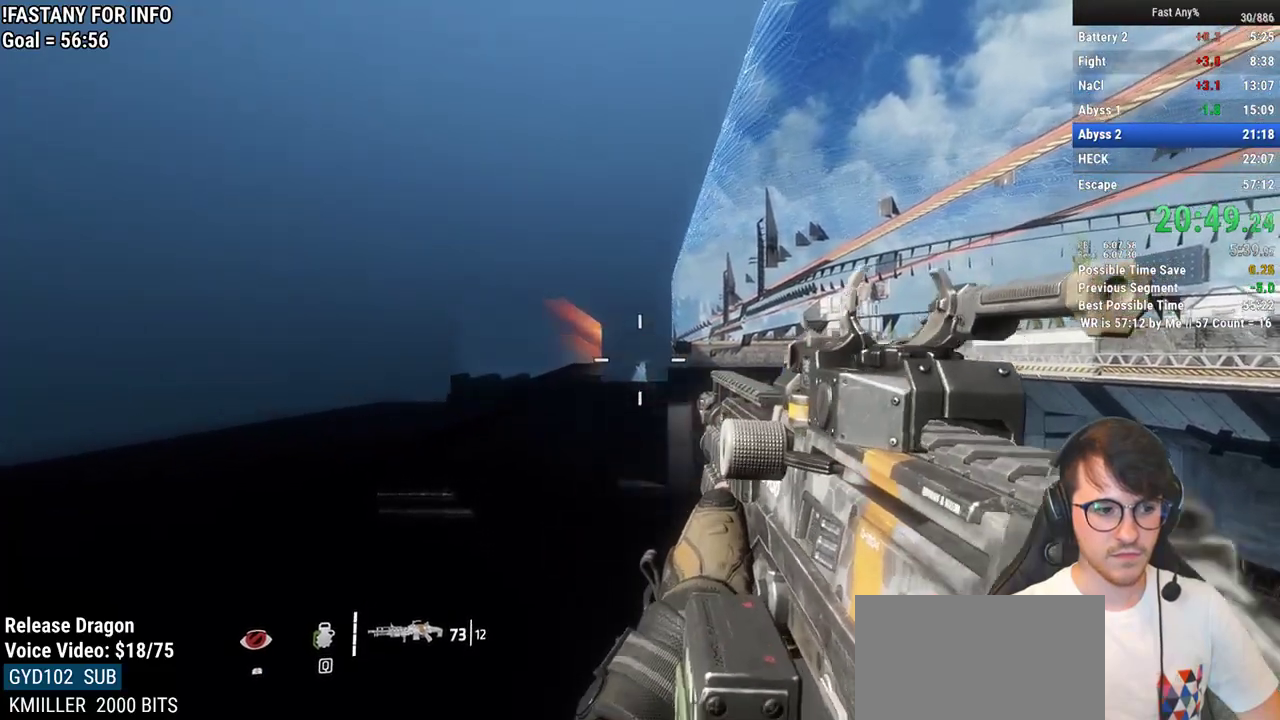
{"keys": ["space"], "mouse": [], "events": [[100, "mouse_left", "down"], [200, "mouse_left", "up"], [433, "space", "down"]]}
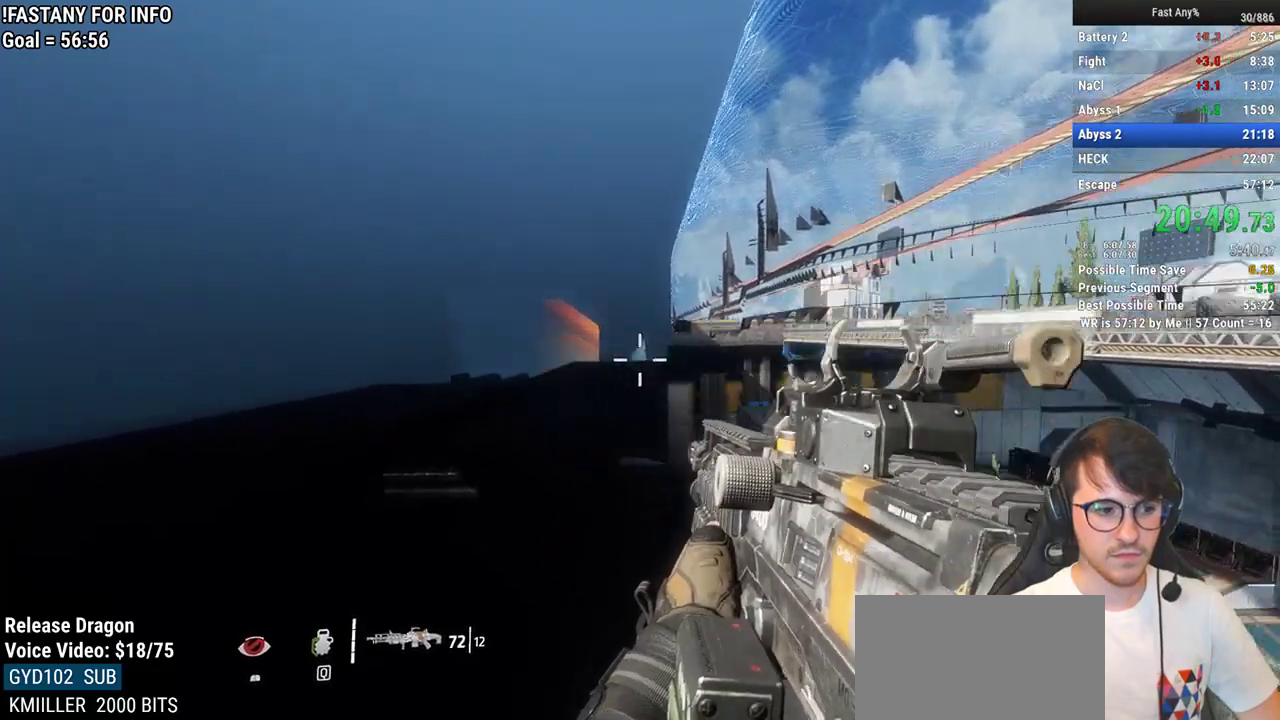
{"keys": [], "mouse": [], "events": [[33, "space", "up"]]}
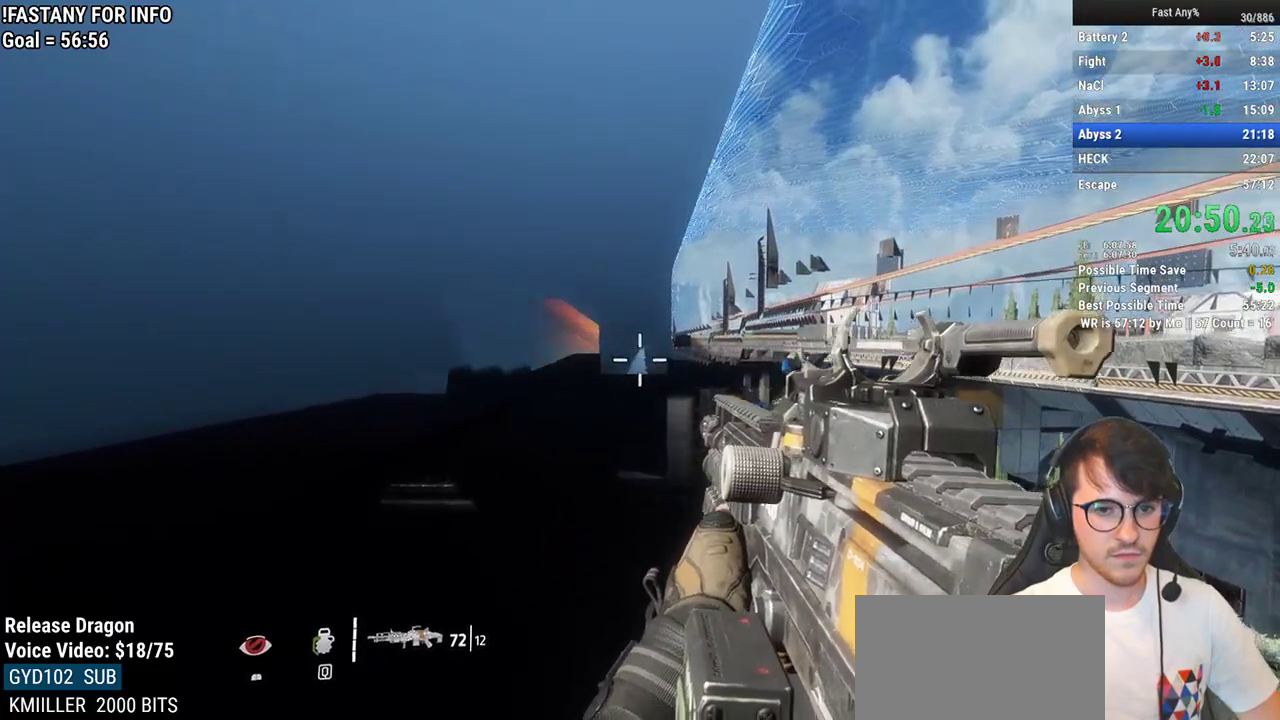
{"keys": [], "mouse": [], "events": [[133, "space", "down"], [283, "space", "up"]]}
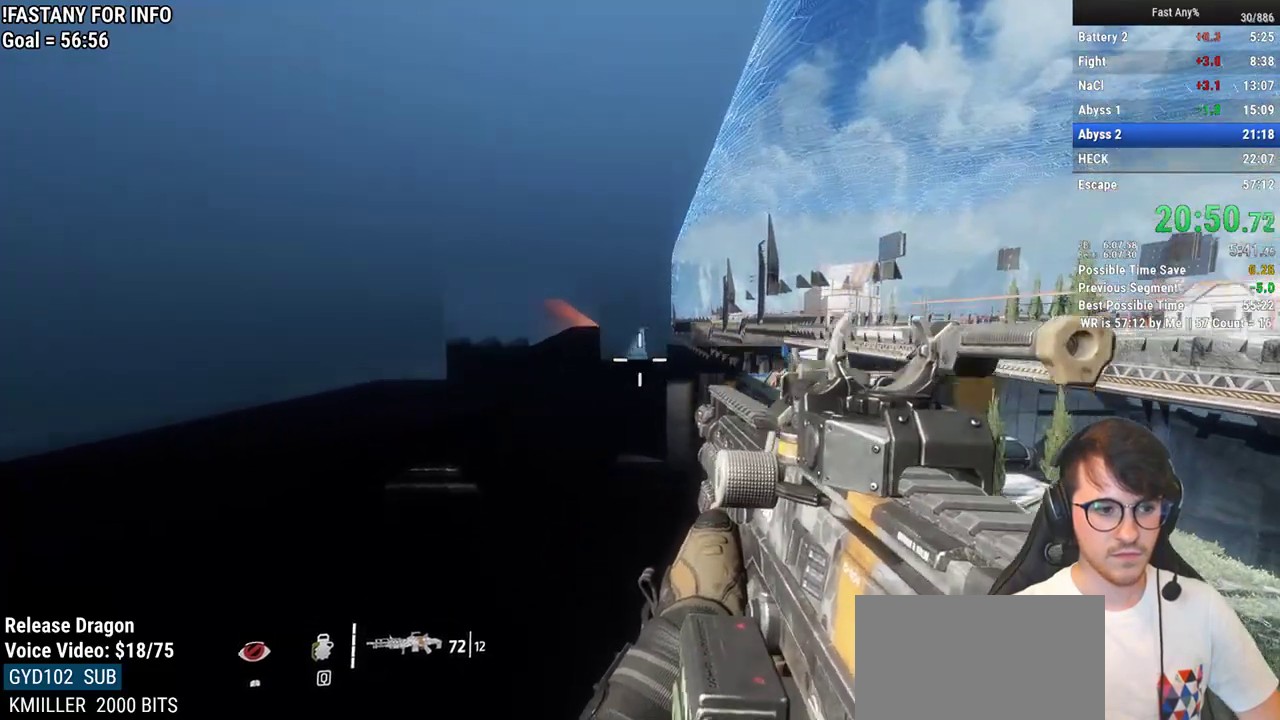
{"keys": [], "mouse": [], "events": [[300, "r", "down"], [383, "r", "up"]]}
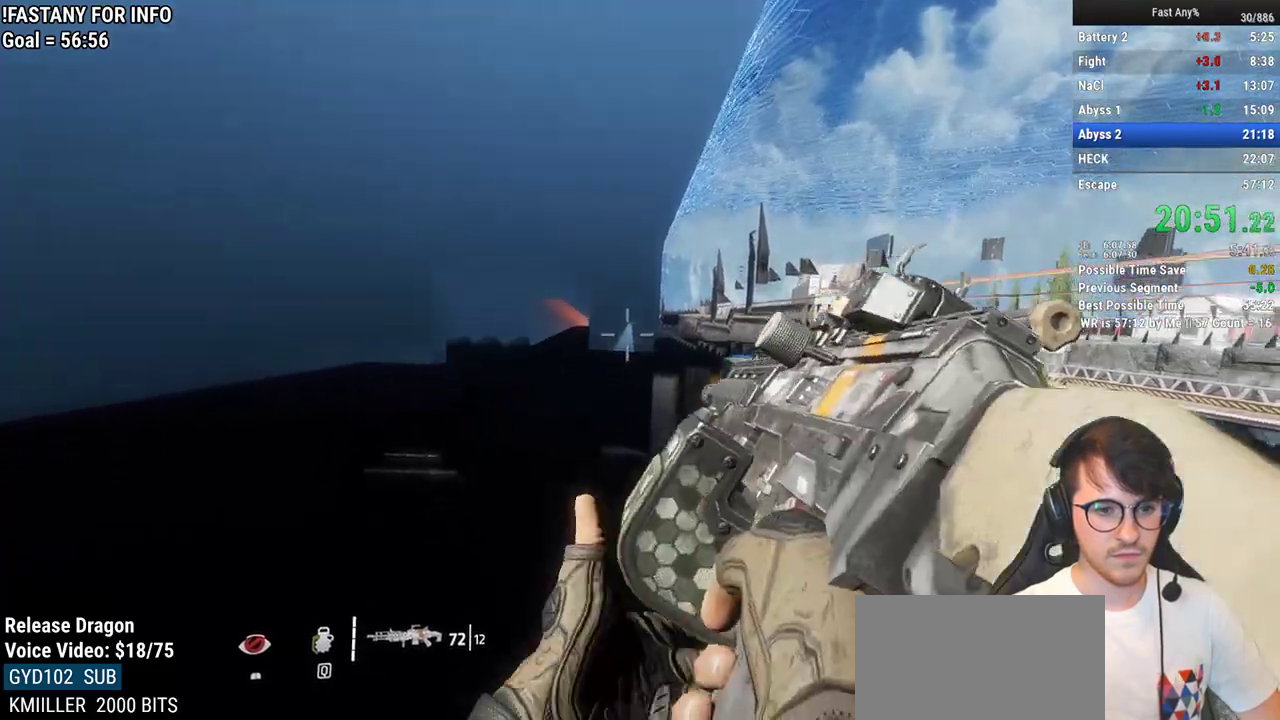
{"keys": [], "mouse": [], "events": []}
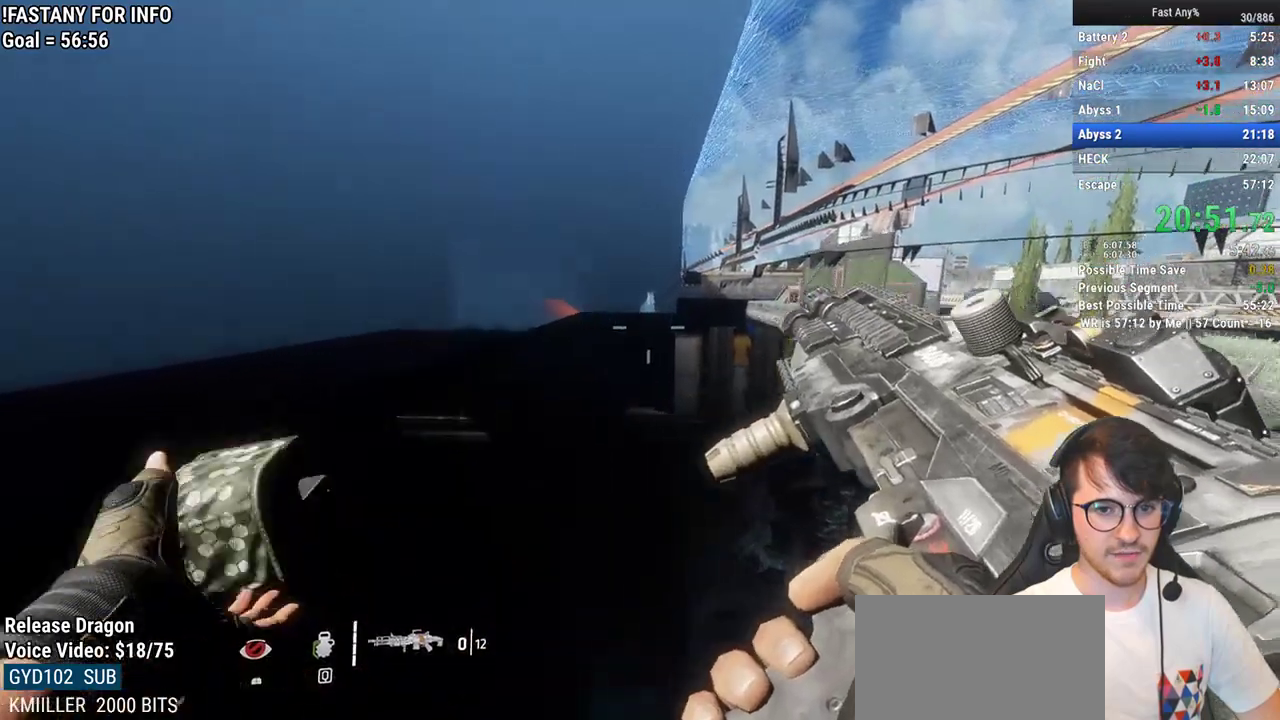
{"keys": [], "mouse": [], "events": []}
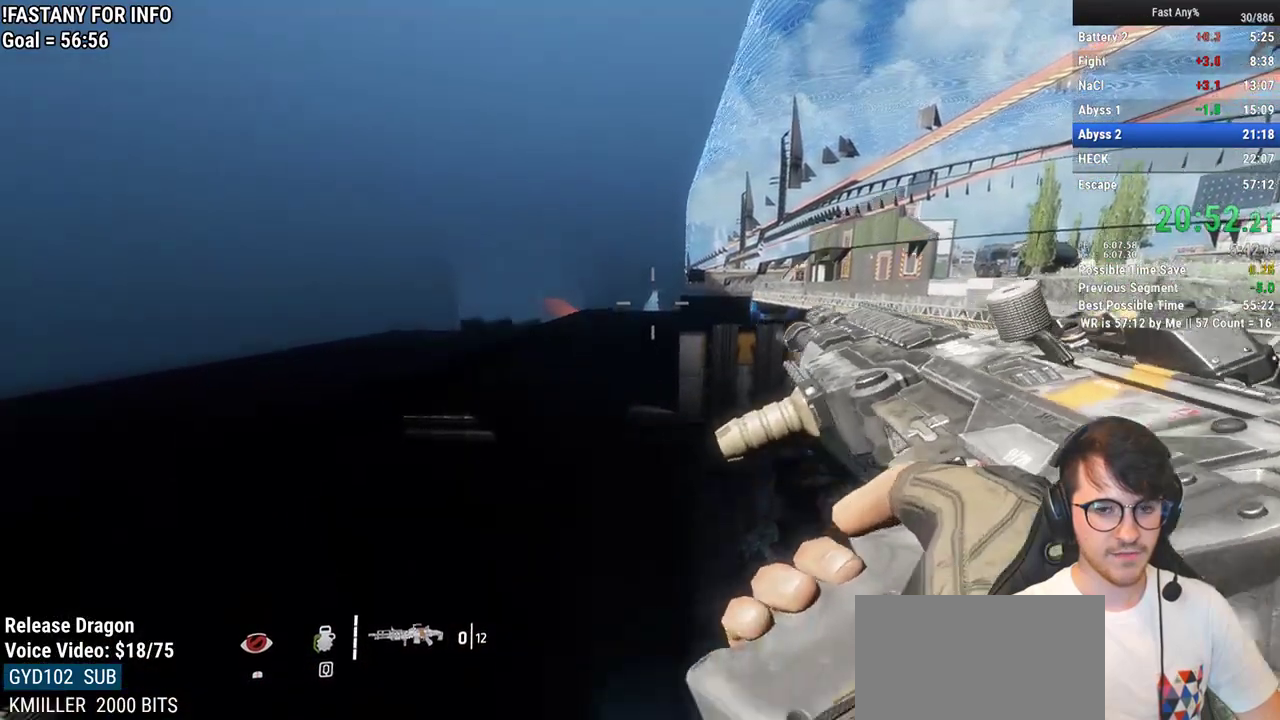
{"keys": [], "mouse": [], "events": []}
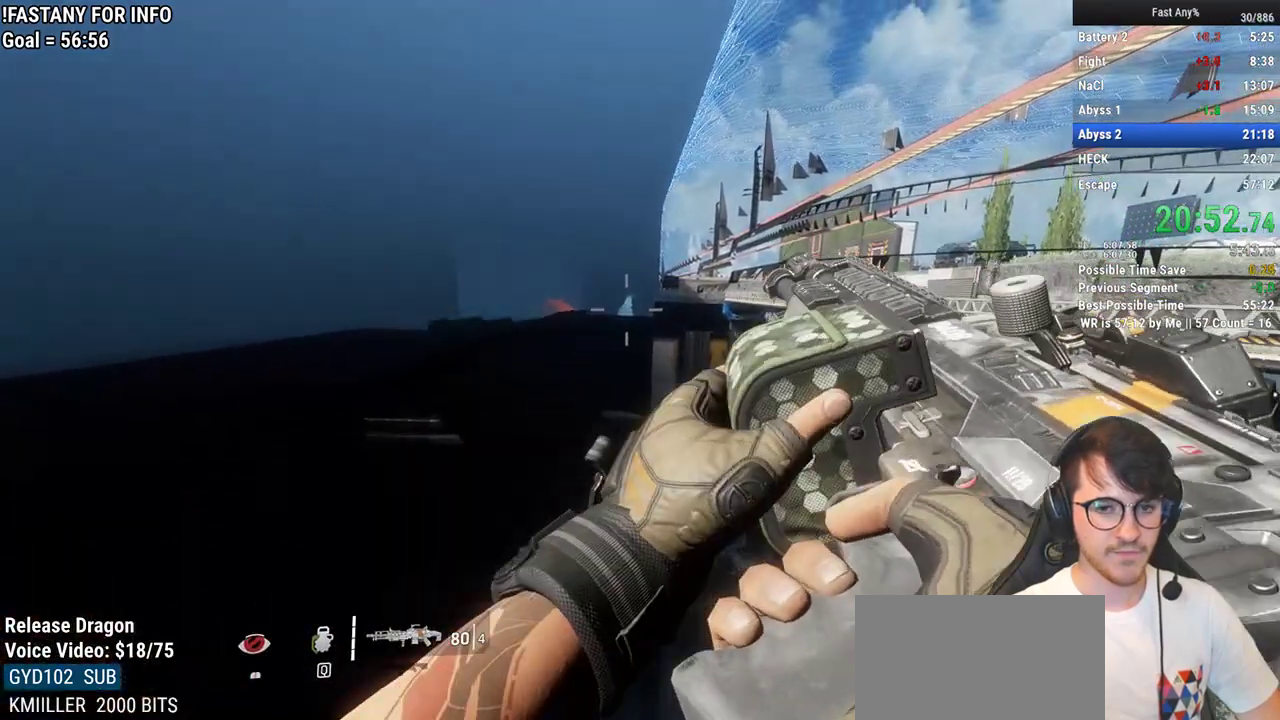
{"keys": ["space"], "mouse": [], "events": [[450, "space", "down"]]}
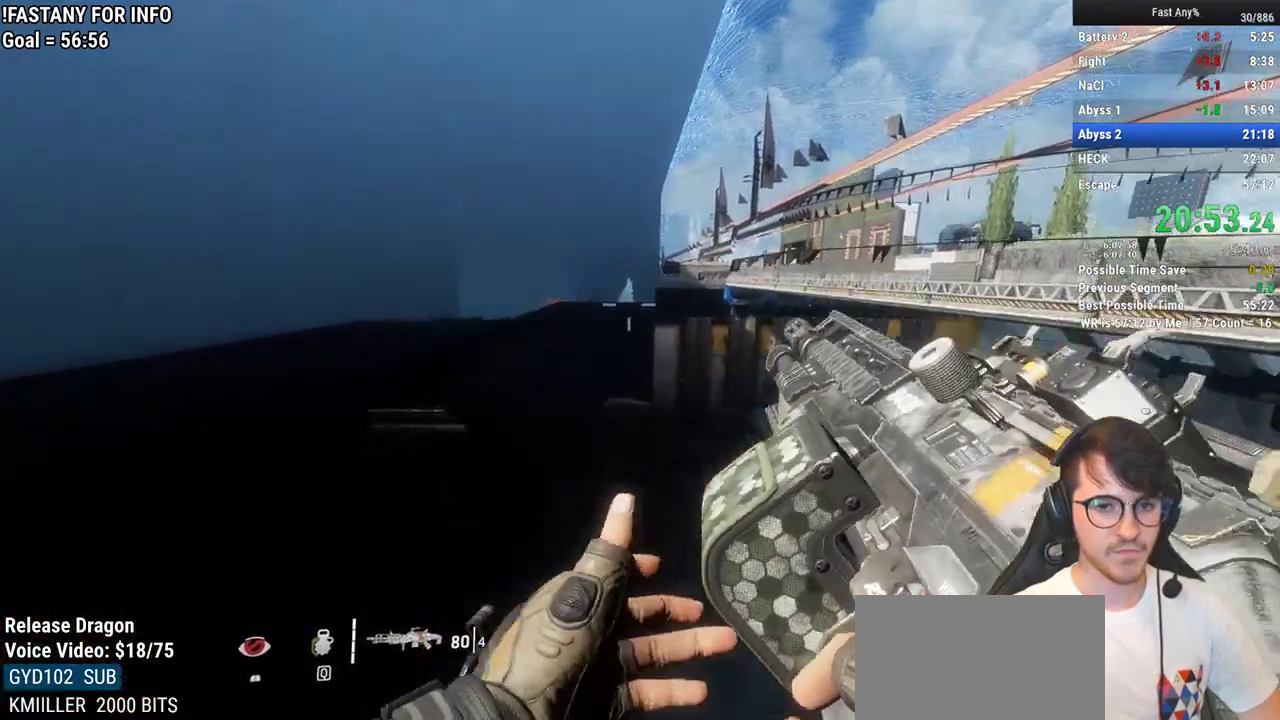
{"keys": [], "mouse": [], "events": [[83, "space", "up"]]}
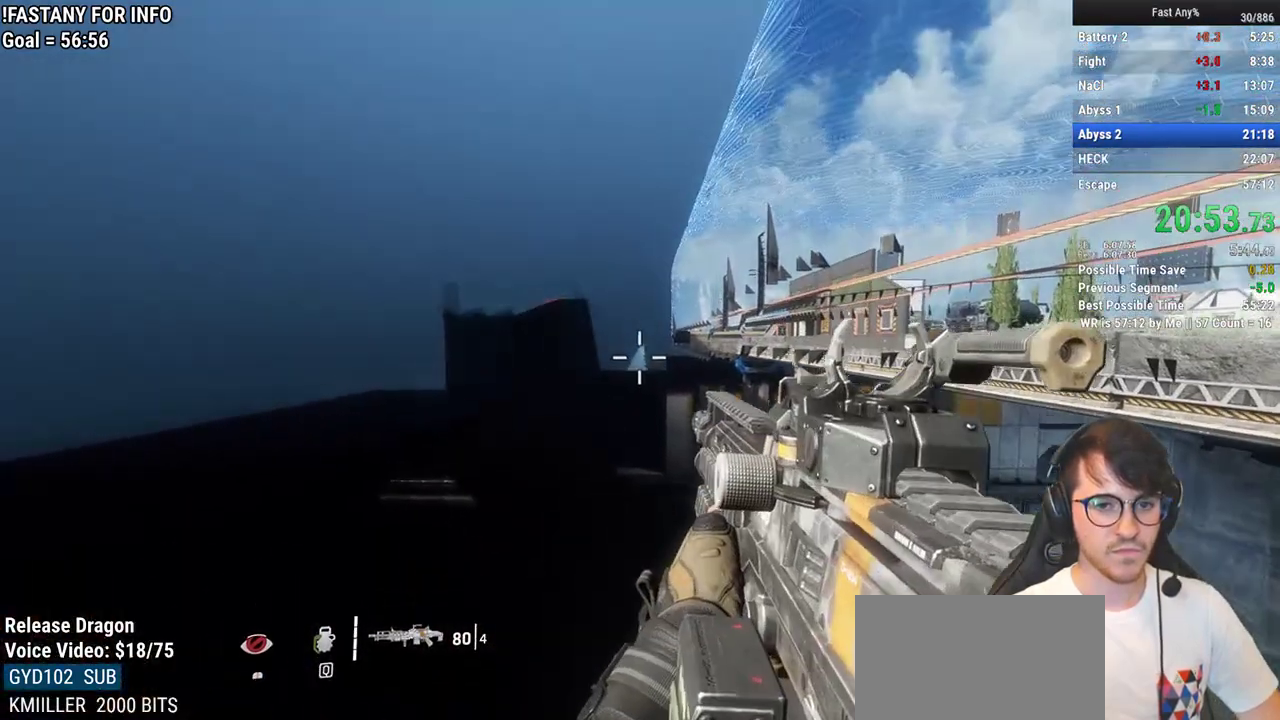
{"keys": [], "mouse": [], "events": [[250, "space", "down"], [333, "space", "up"]]}